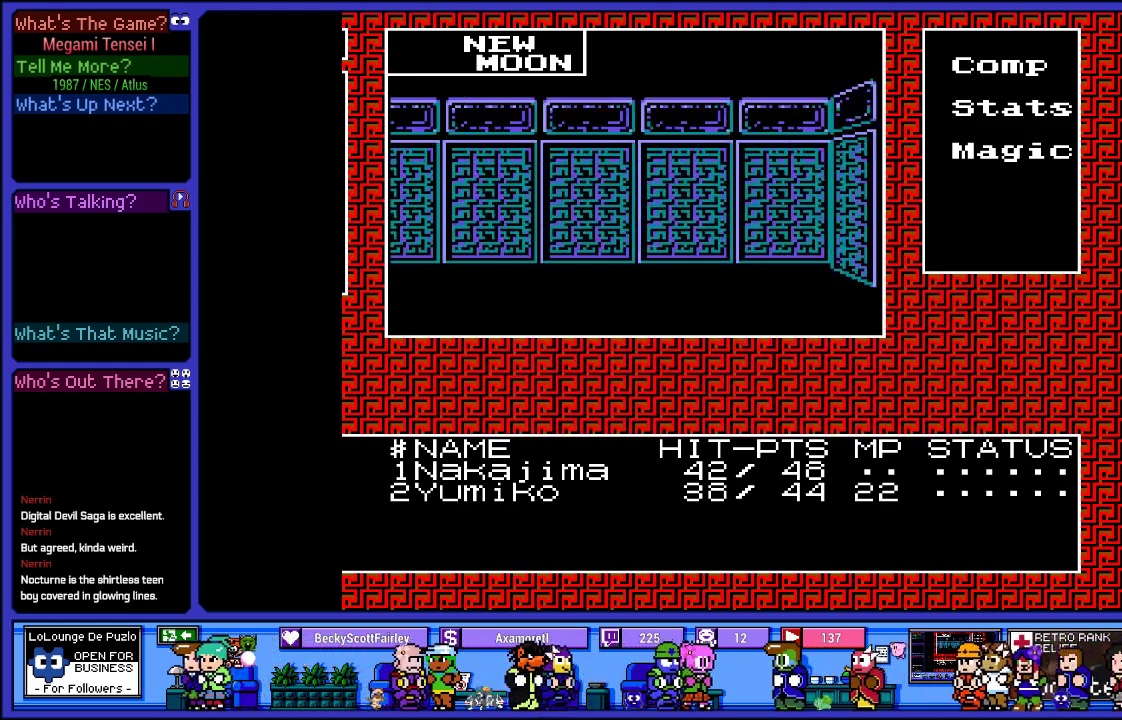
Gameplay with a controller (PlayStation layout); each line is a JSON object with the inputs held at the frame after it. "events" lists button and stick changes between this image and that frame as [ms after this image, input, new state], when the widget could be followed in between. Not read: L3 R3.
{"buttons": ["DPAD_UP"], "left_stick": "center", "right_stick": "center", "events": [[50, "DPAD_RIGHT", "down"], [217, "DPAD_RIGHT", "up"], [433, "DPAD_UP", "down"]]}
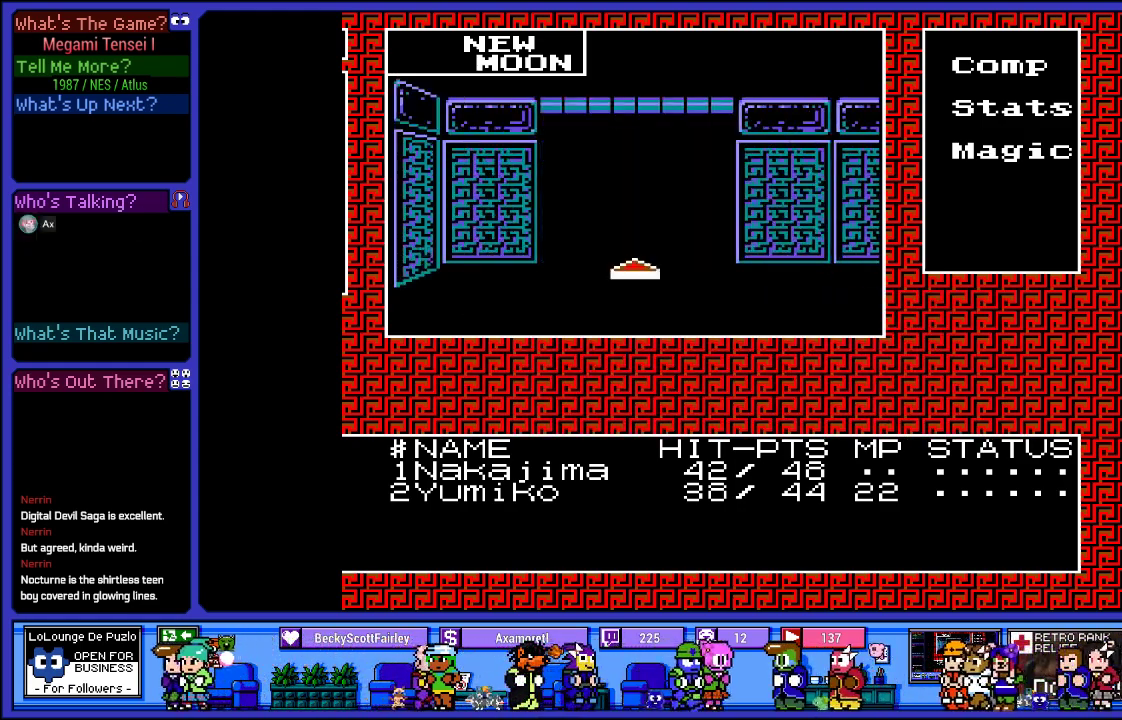
{"buttons": [], "left_stick": "center", "right_stick": "center", "events": [[167, "DPAD_UP", "up"]]}
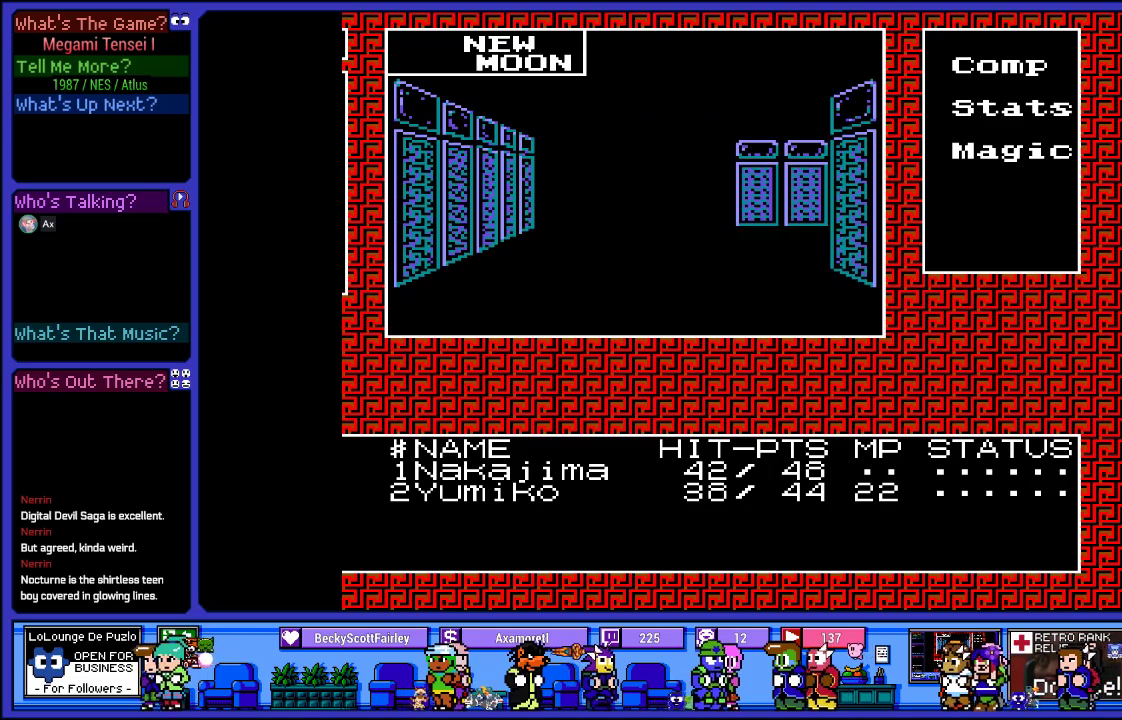
{"buttons": [], "left_stick": "center", "right_stick": "center", "events": []}
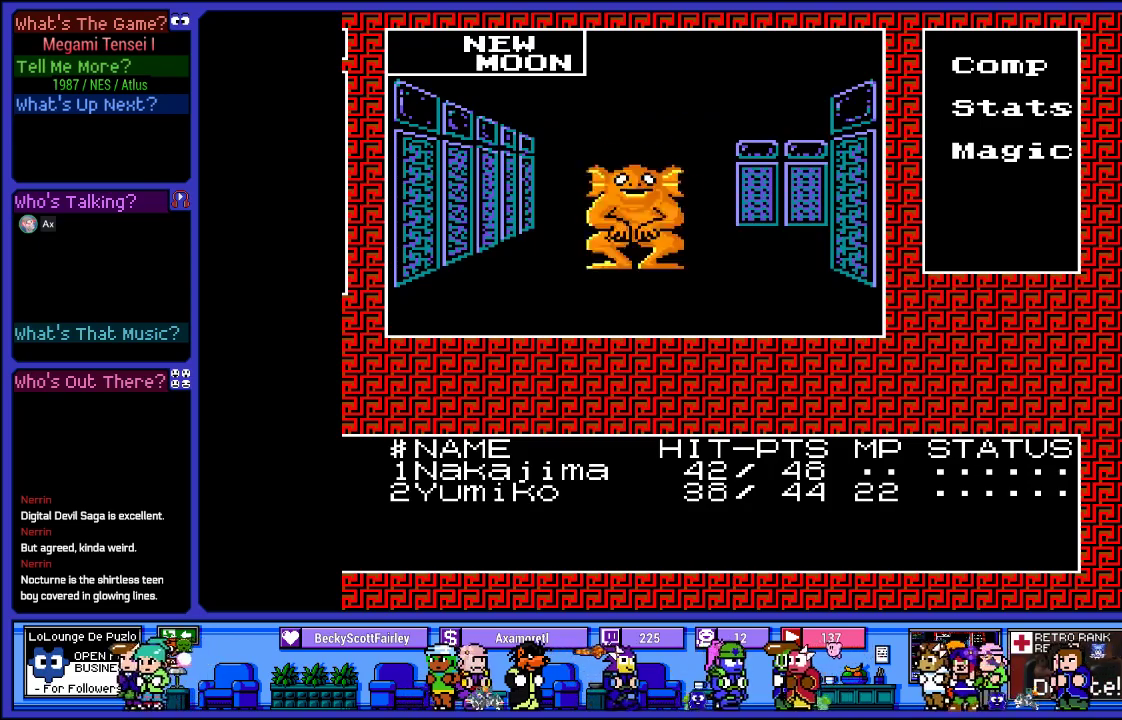
{"buttons": [], "left_stick": "center", "right_stick": "center", "events": []}
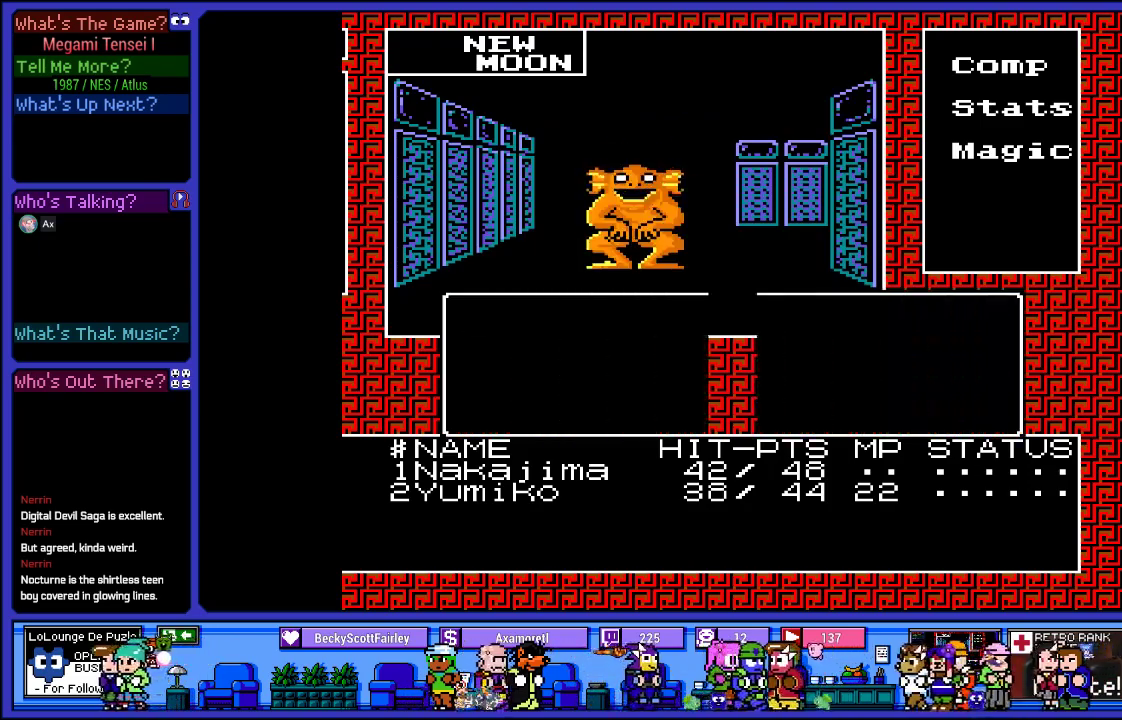
{"buttons": [], "left_stick": "center", "right_stick": "center", "events": []}
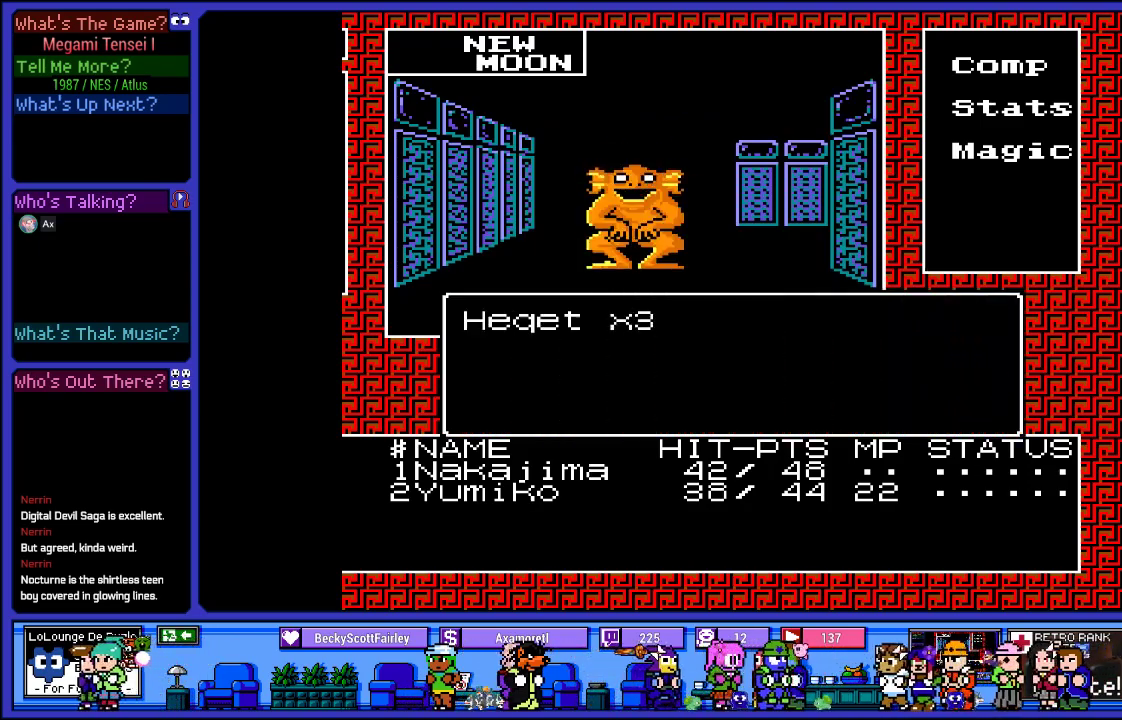
{"buttons": [], "left_stick": "center", "right_stick": "center", "events": []}
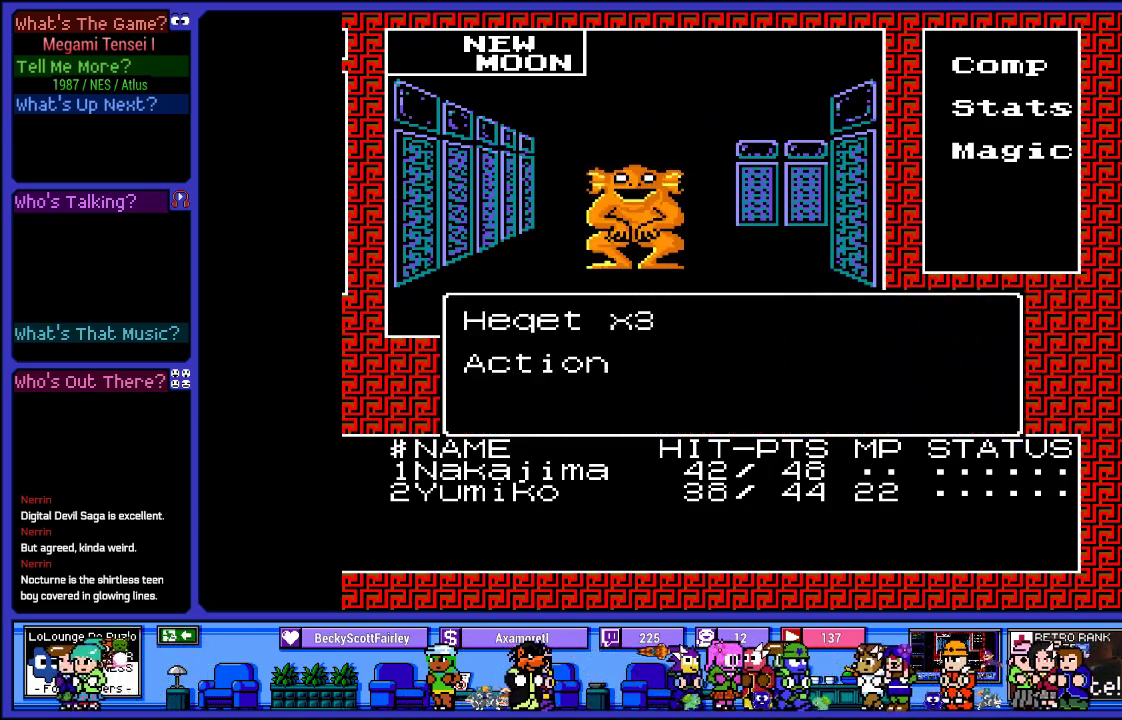
{"buttons": [], "left_stick": "center", "right_stick": "center", "events": [[367, "DPAD_UP", "down"], [483, "DPAD_UP", "up"]]}
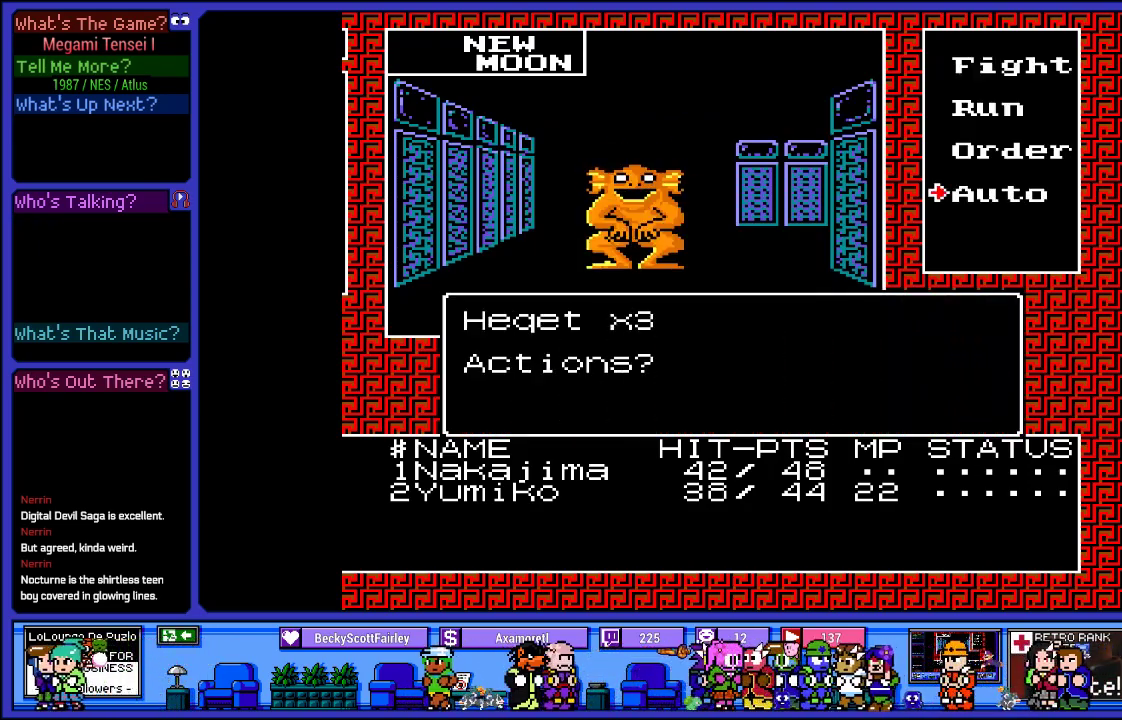
{"buttons": [], "left_stick": "center", "right_stick": "center", "events": [[33, "CIRCLE", "down"], [133, "CIRCLE", "up"]]}
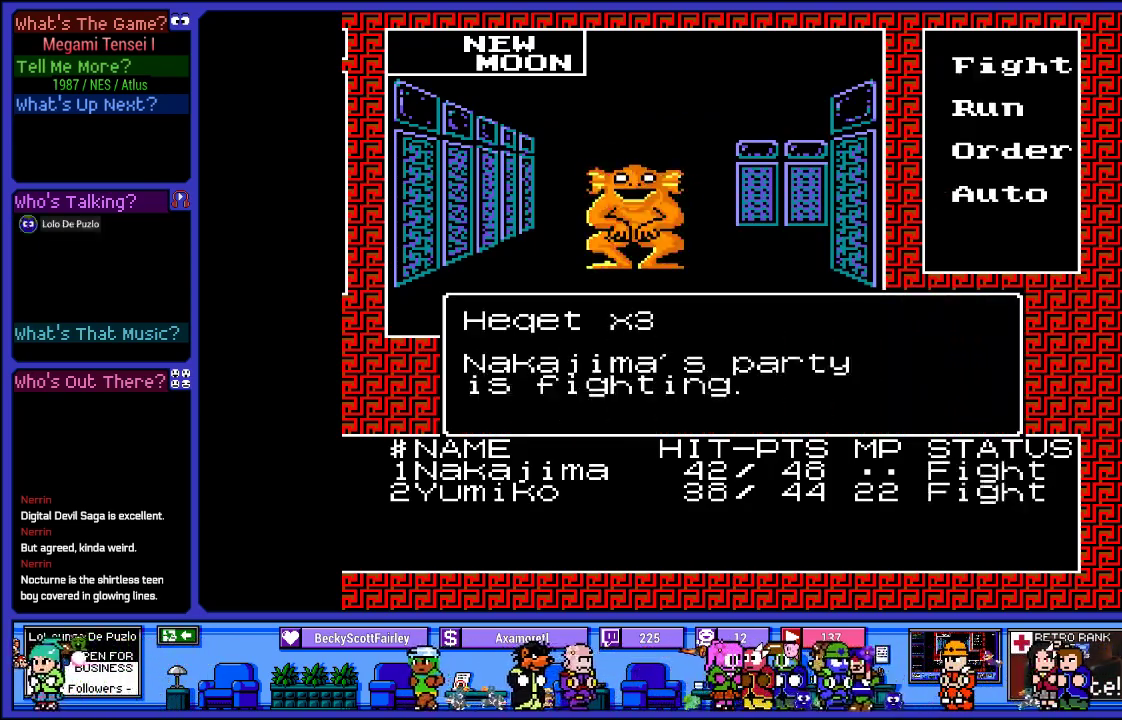
{"buttons": [], "left_stick": "center", "right_stick": "center", "events": []}
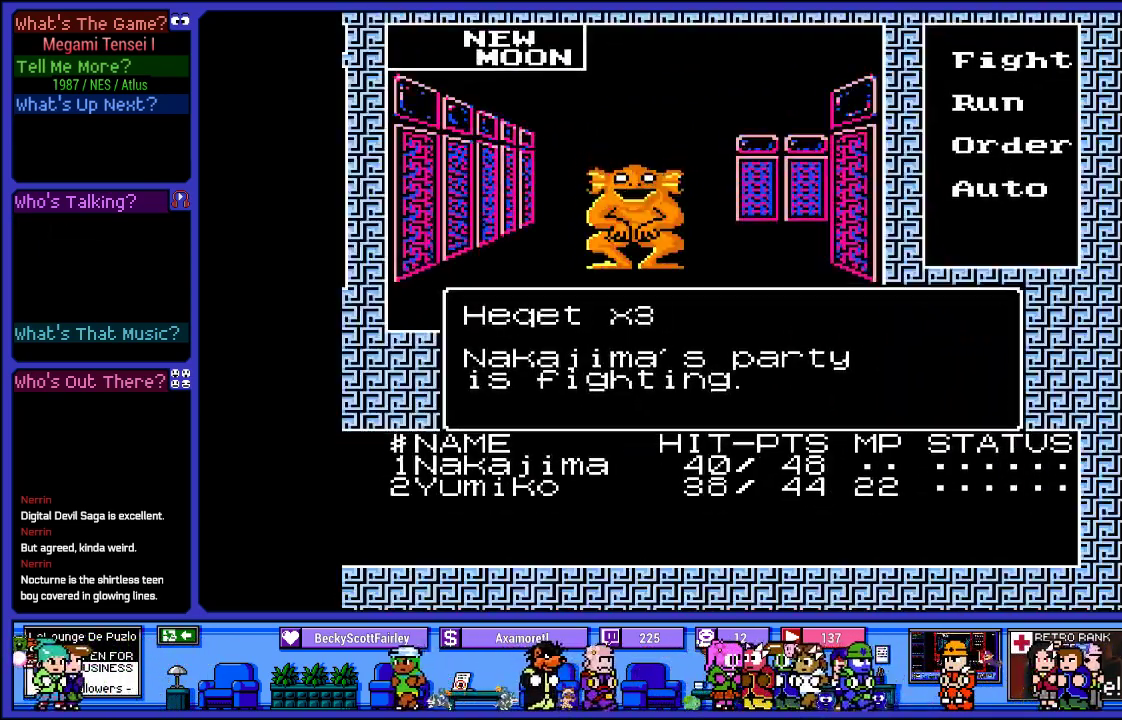
{"buttons": [], "left_stick": "center", "right_stick": "center", "events": []}
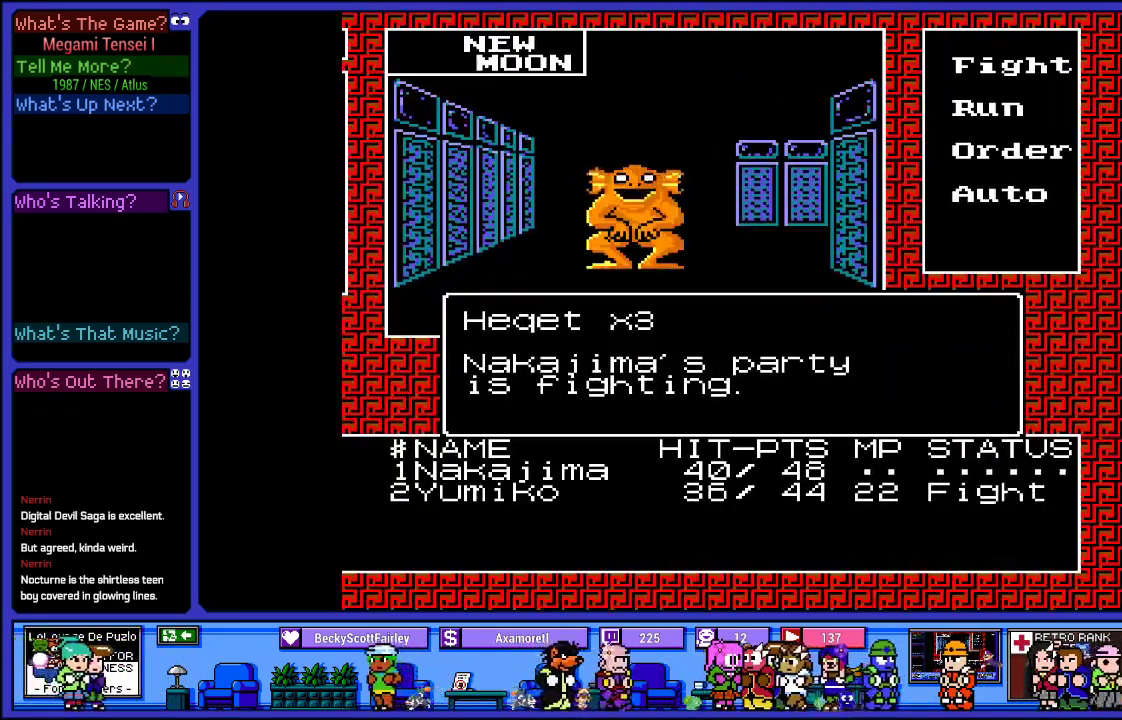
{"buttons": [], "left_stick": "center", "right_stick": "center", "events": []}
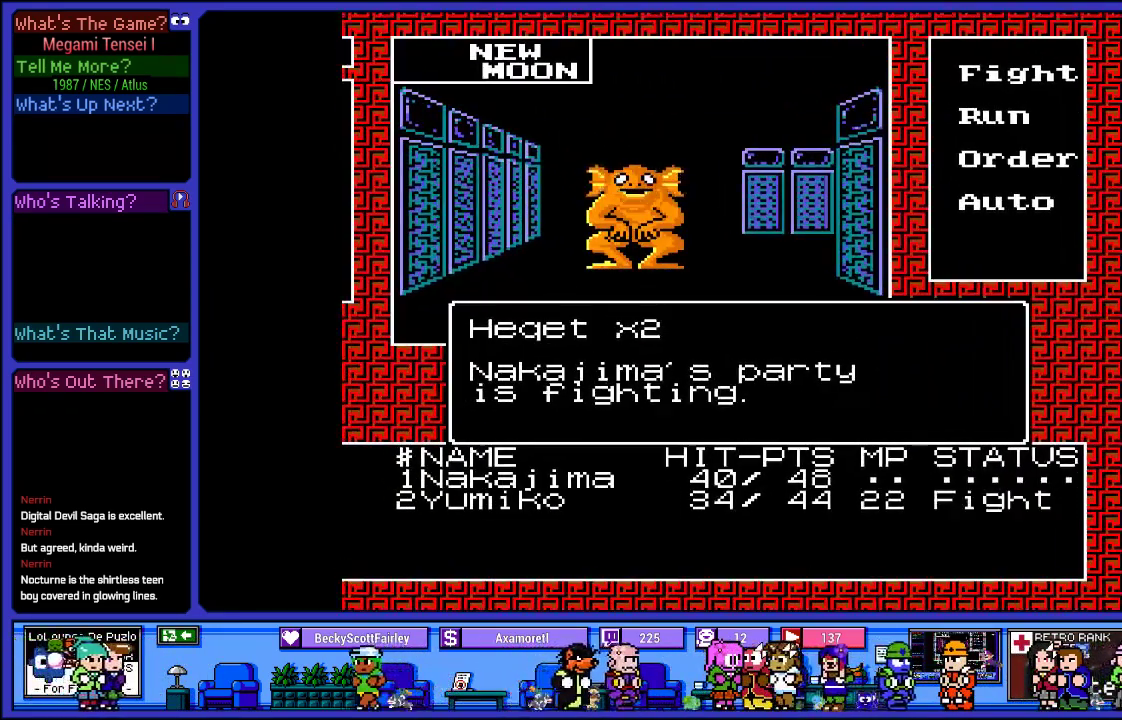
{"buttons": [], "left_stick": "center", "right_stick": "center", "events": []}
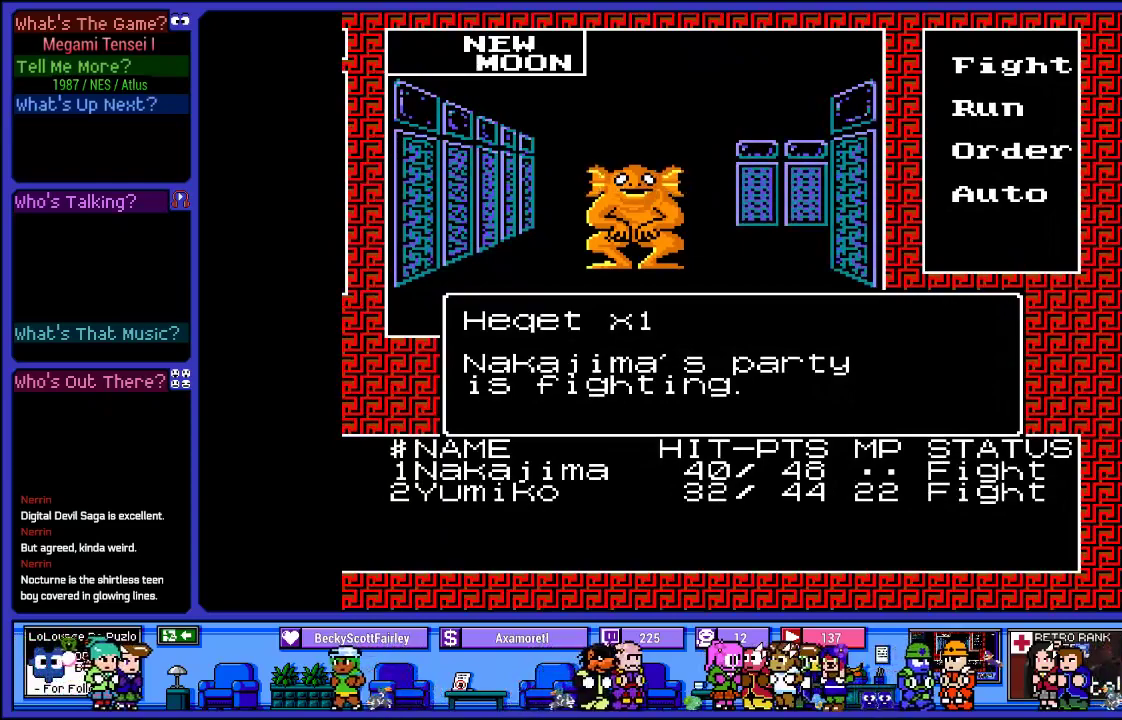
{"buttons": [], "left_stick": "center", "right_stick": "center", "events": []}
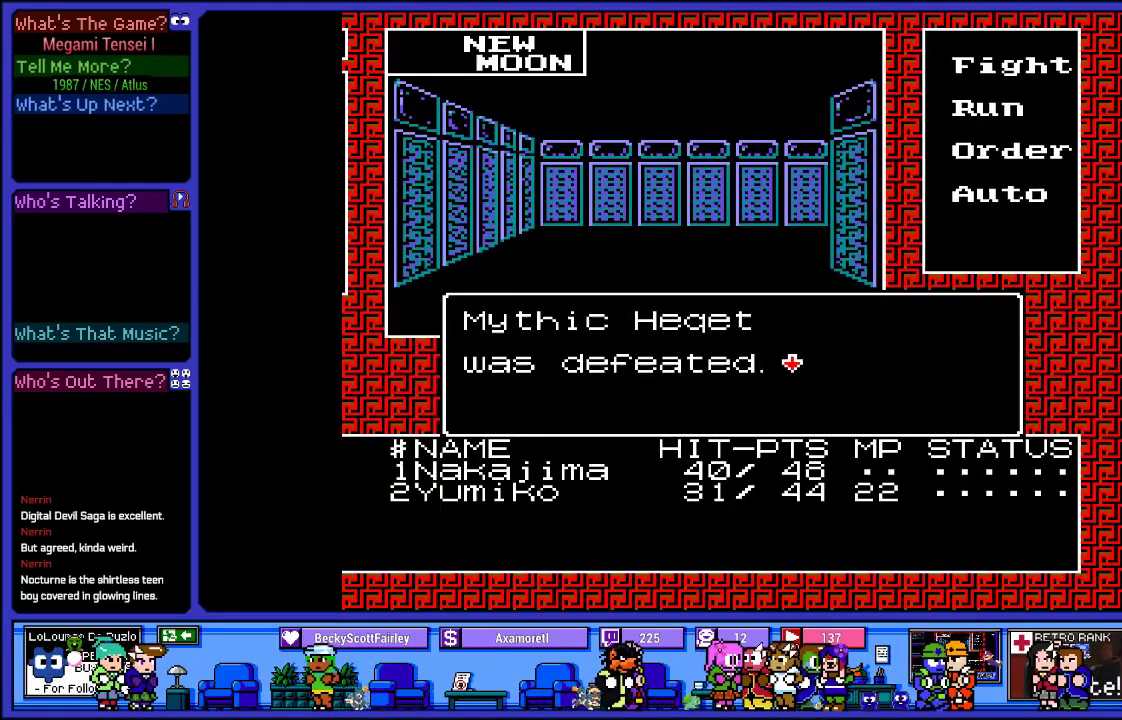
{"buttons": ["CIRCLE"], "left_stick": "center", "right_stick": "center", "events": [[433, "CIRCLE", "down"]]}
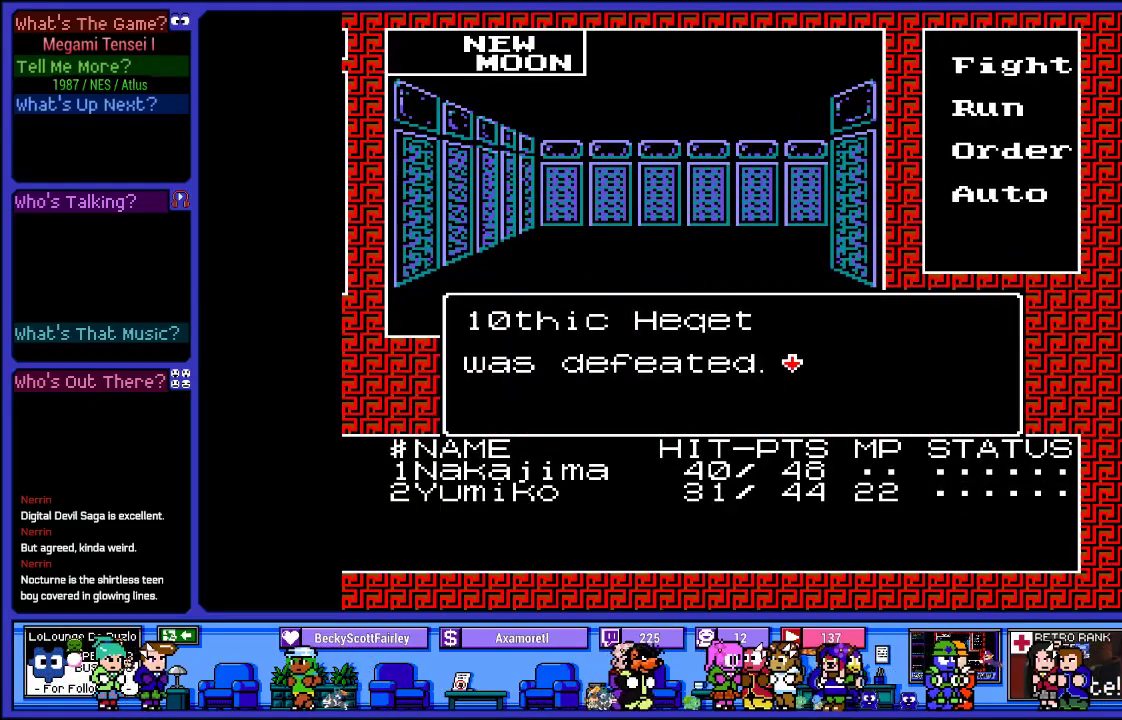
{"buttons": [], "left_stick": "center", "right_stick": "center", "events": [[100, "CIRCLE", "up"]]}
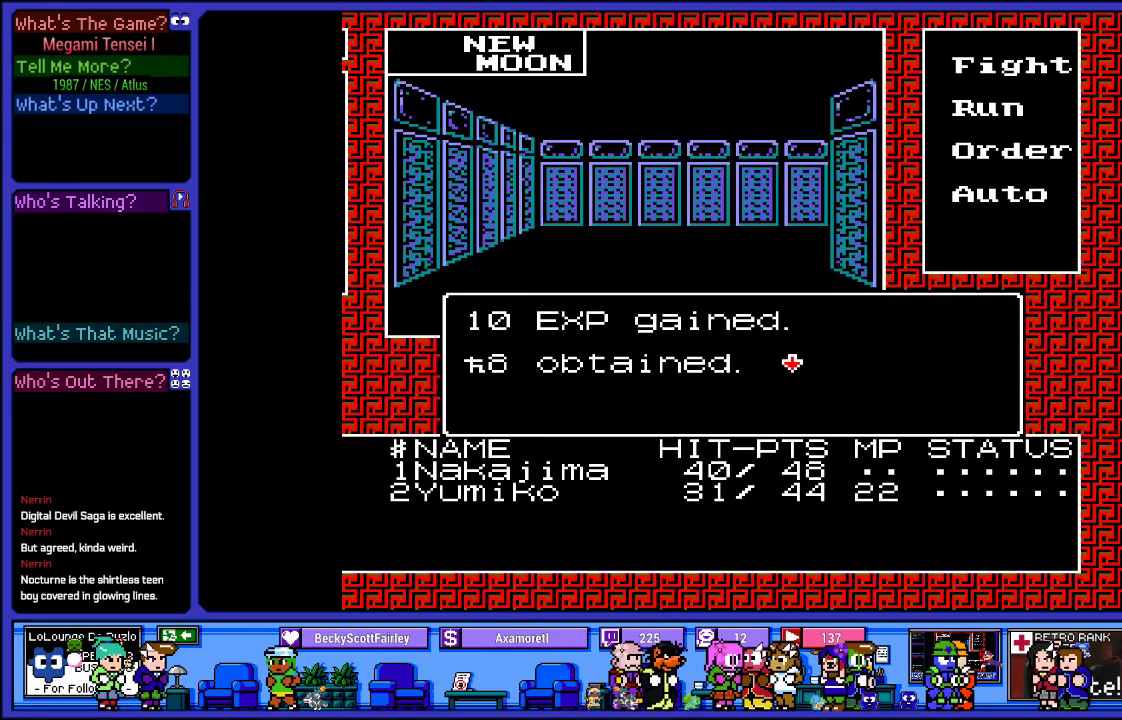
{"buttons": [], "left_stick": "center", "right_stick": "center", "events": [[300, "CIRCLE", "down"], [450, "CIRCLE", "up"]]}
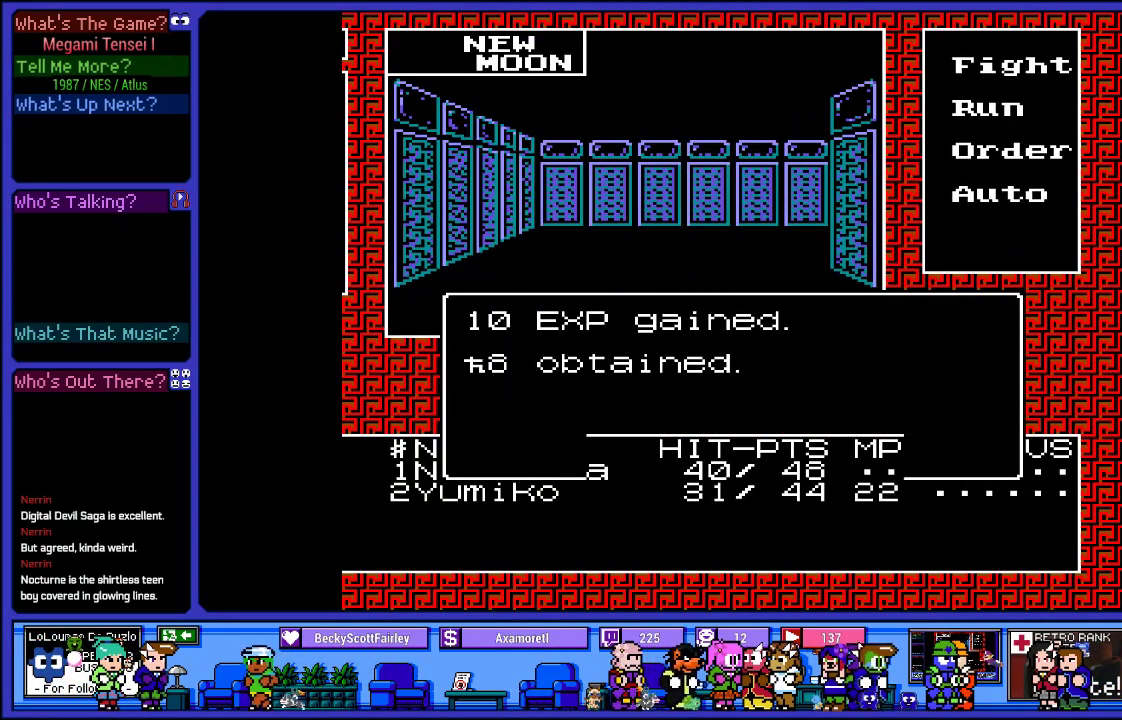
{"buttons": [], "left_stick": "center", "right_stick": "center", "events": []}
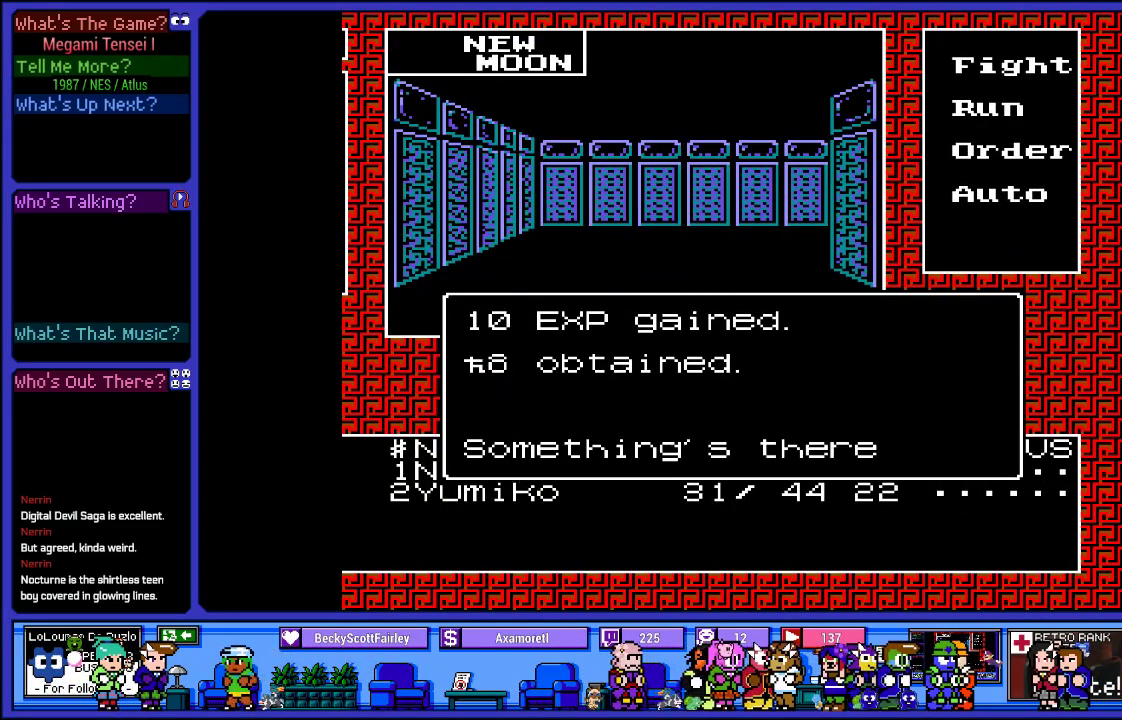
{"buttons": [], "left_stick": "center", "right_stick": "center", "events": [[150, "CIRCLE", "down"], [317, "CIRCLE", "up"]]}
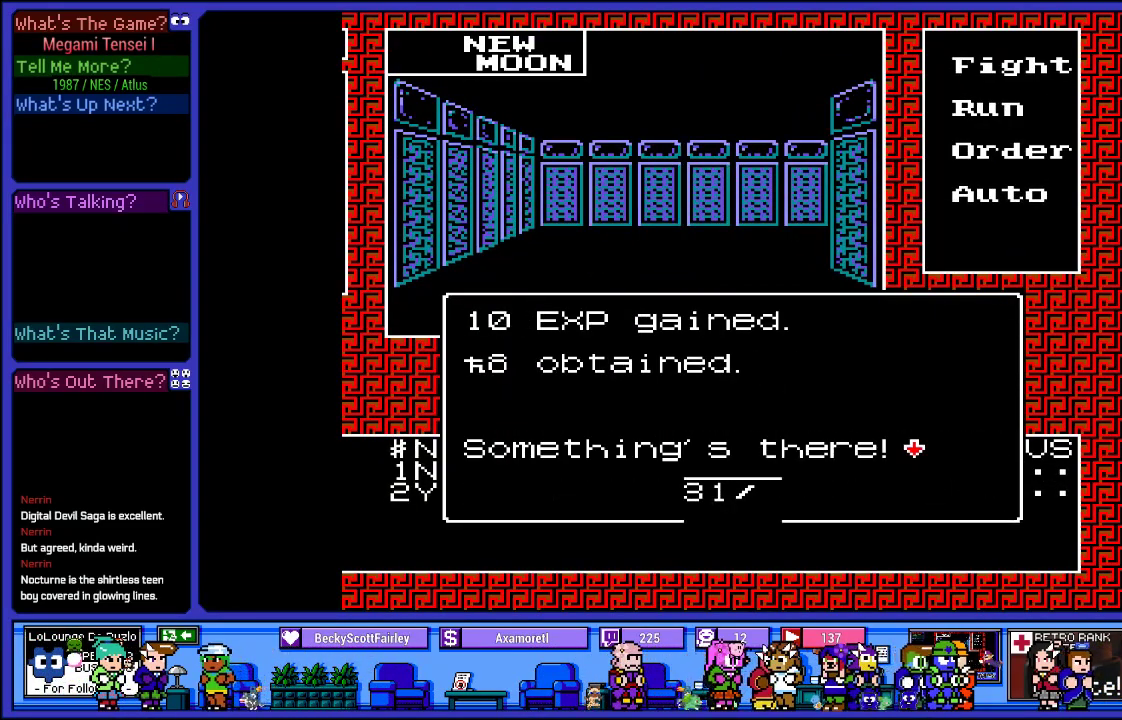
{"buttons": [], "left_stick": "center", "right_stick": "center", "events": []}
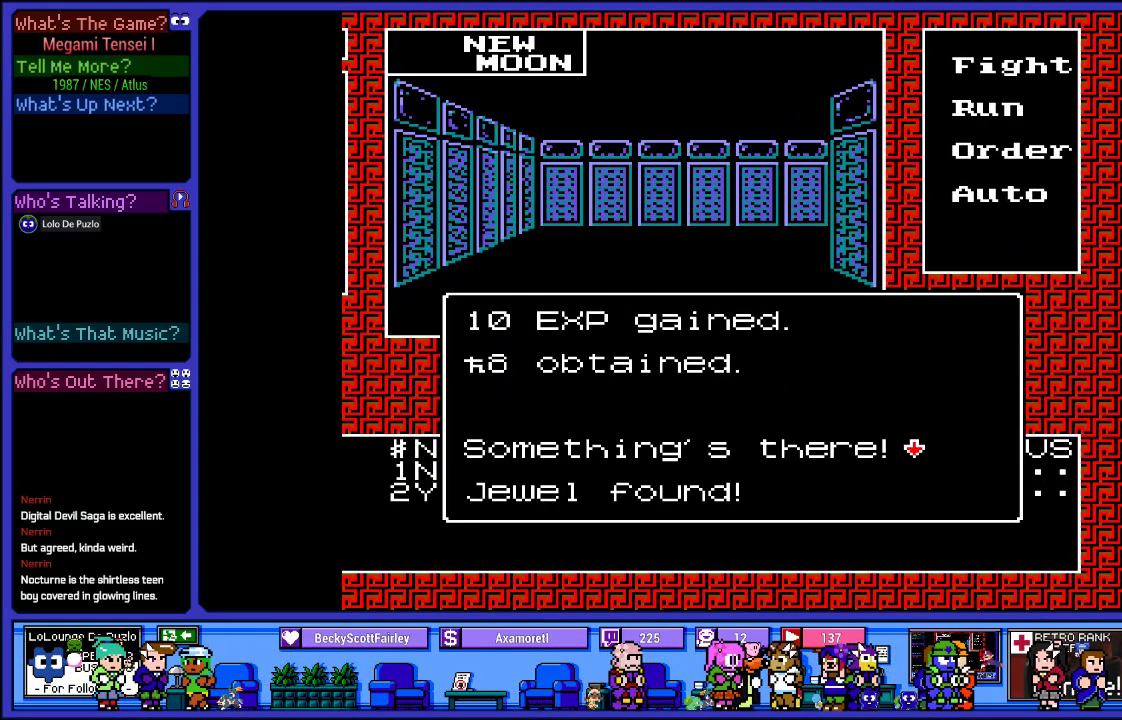
{"buttons": [], "left_stick": "center", "right_stick": "center", "events": [[233, "CIRCLE", "down"], [317, "CIRCLE", "up"]]}
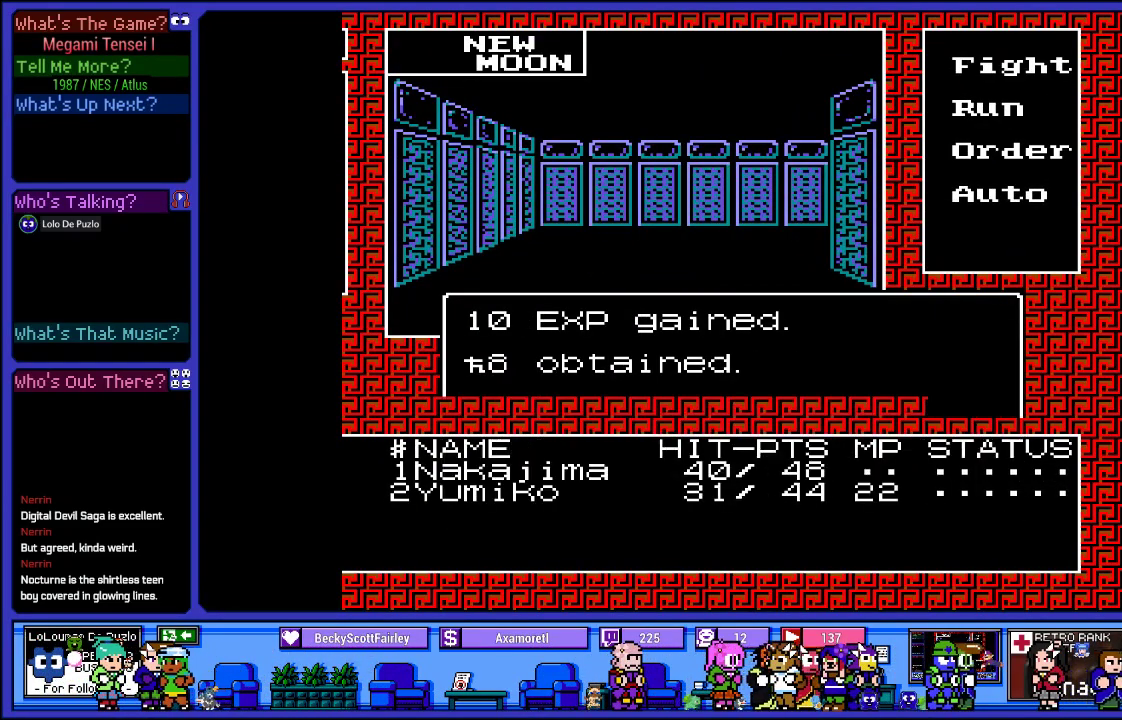
{"buttons": [], "left_stick": "center", "right_stick": "center", "events": []}
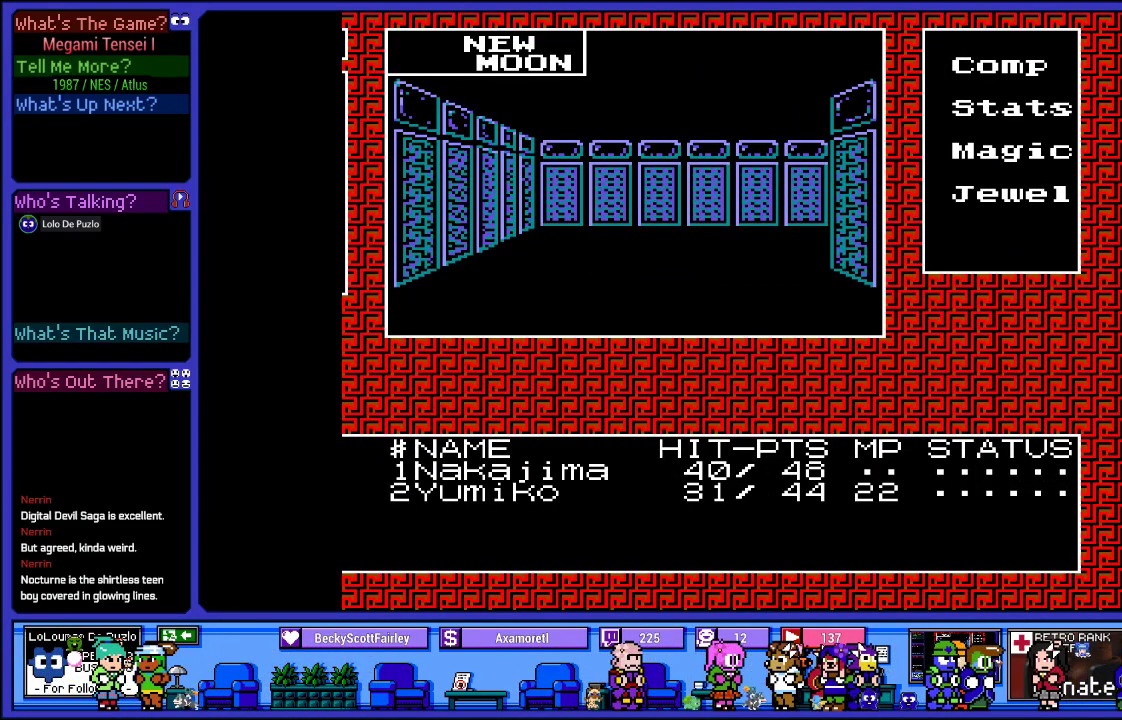
{"buttons": ["DPAD_RIGHT"], "left_stick": "center", "right_stick": "center", "events": [[33, "DPAD_RIGHT", "down"], [183, "DPAD_RIGHT", "up"], [500, "DPAD_RIGHT", "down"]]}
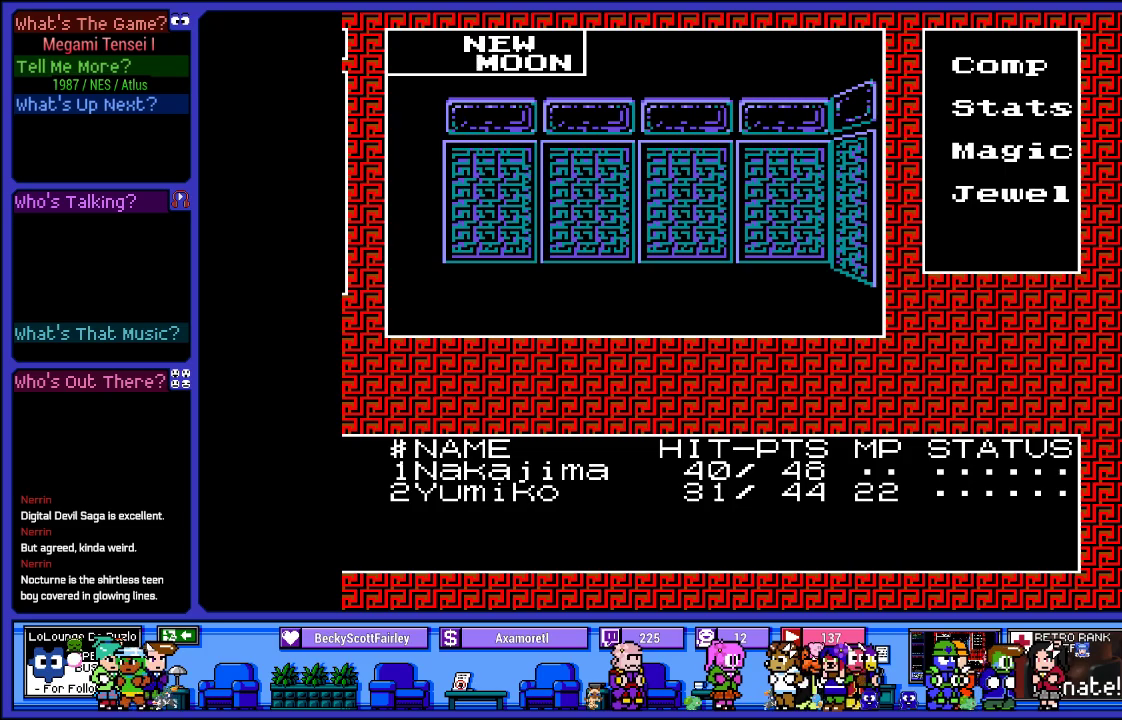
{"buttons": ["DPAD_UP"], "left_stick": "center", "right_stick": "center", "events": [[217, "DPAD_RIGHT", "up"], [450, "DPAD_UP", "down"]]}
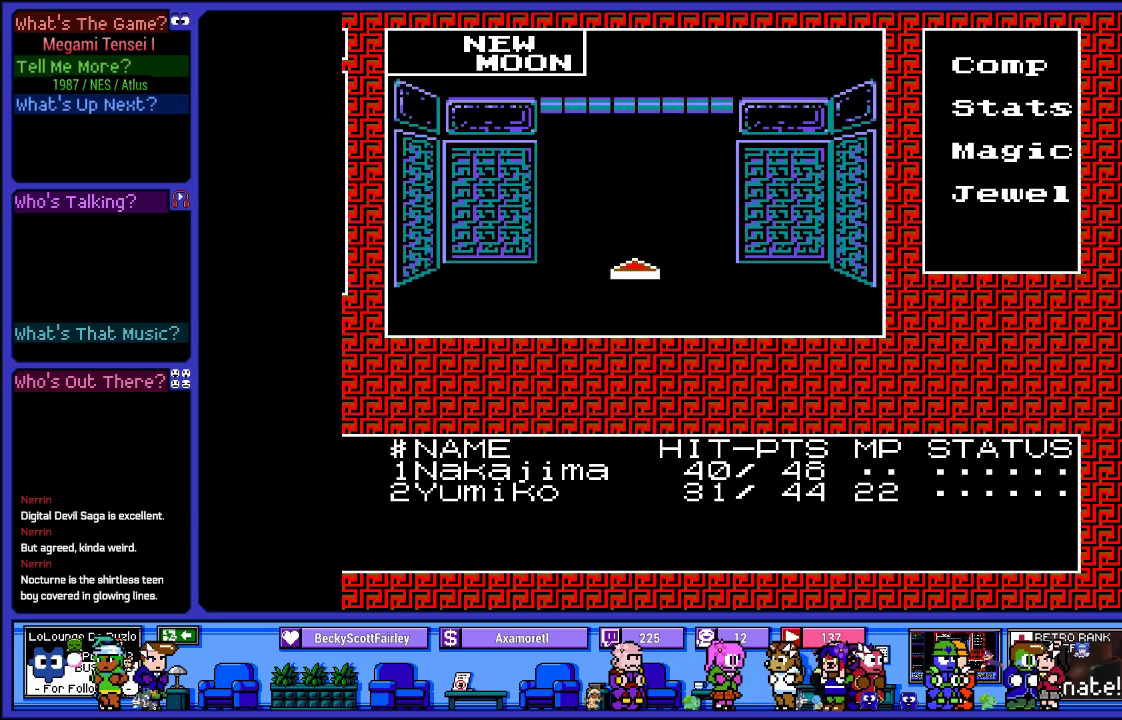
{"buttons": ["DPAD_UP"], "left_stick": "center", "right_stick": "center", "events": [[133, "DPAD_UP", "up"], [367, "DPAD_UP", "down"]]}
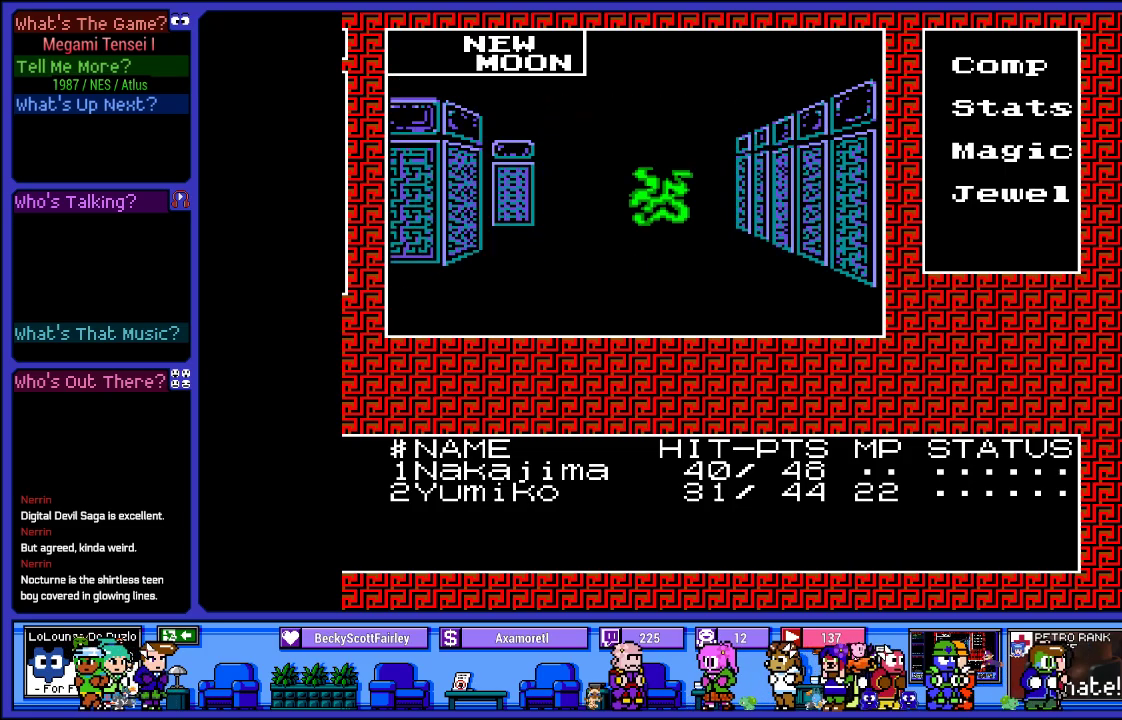
{"buttons": [], "left_stick": "center", "right_stick": "center", "events": [[67, "DPAD_UP", "up"]]}
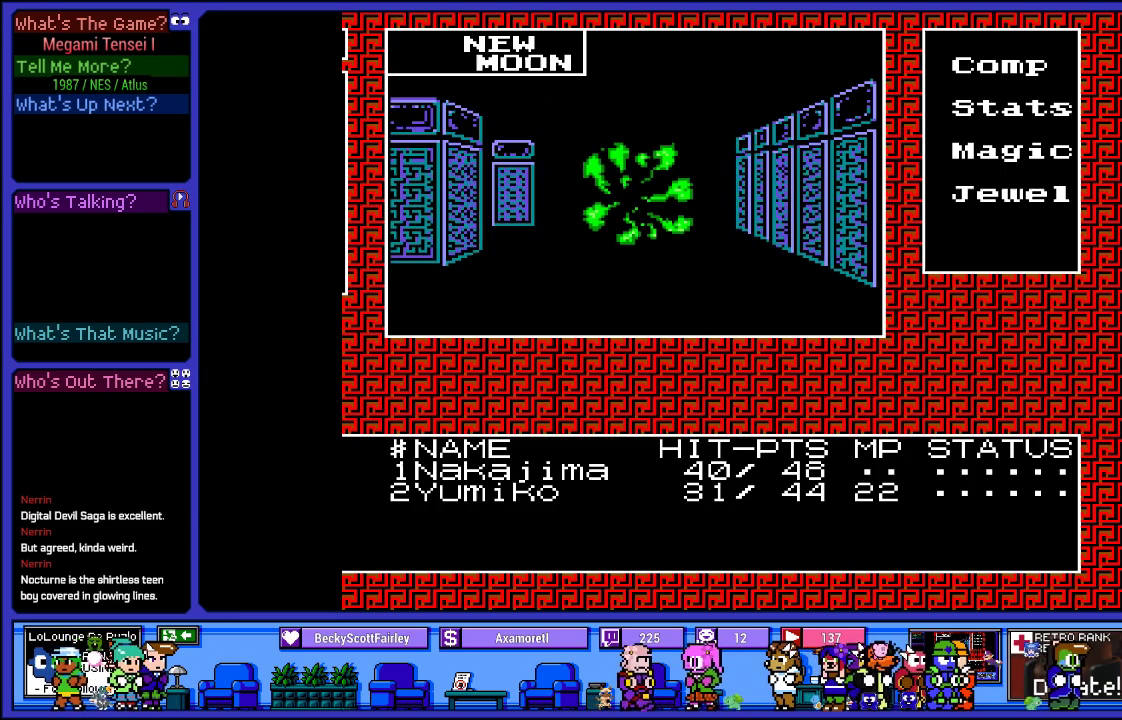
{"buttons": [], "left_stick": "center", "right_stick": "center", "events": []}
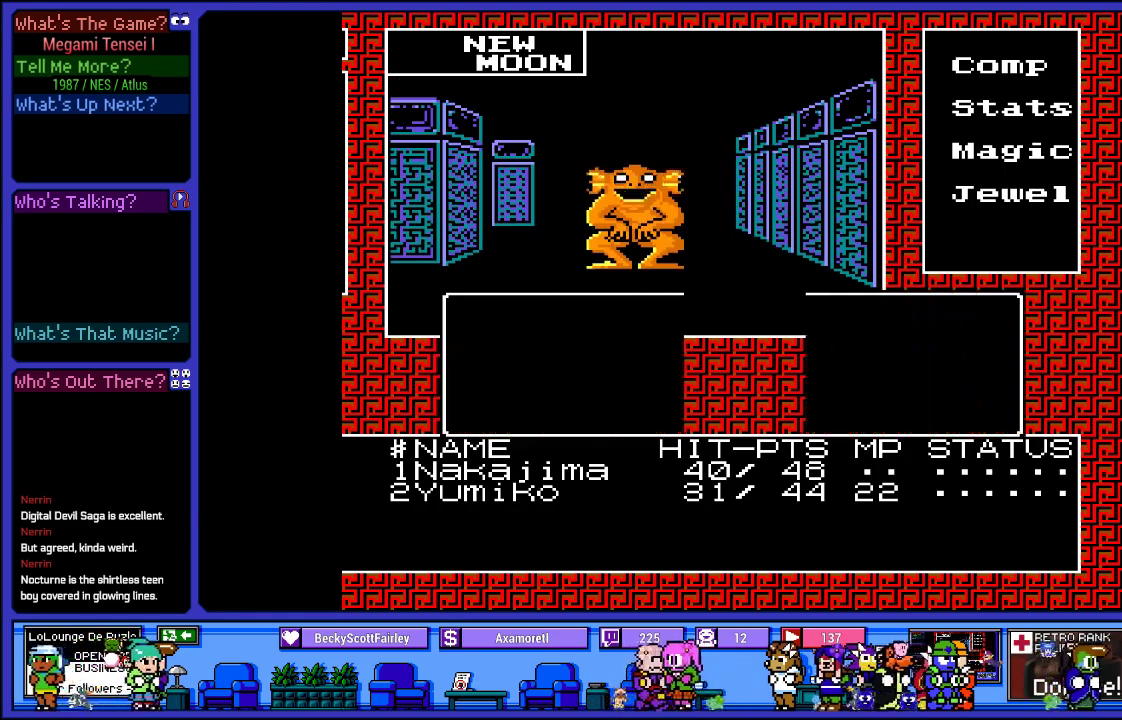
{"buttons": [], "left_stick": "center", "right_stick": "center", "events": []}
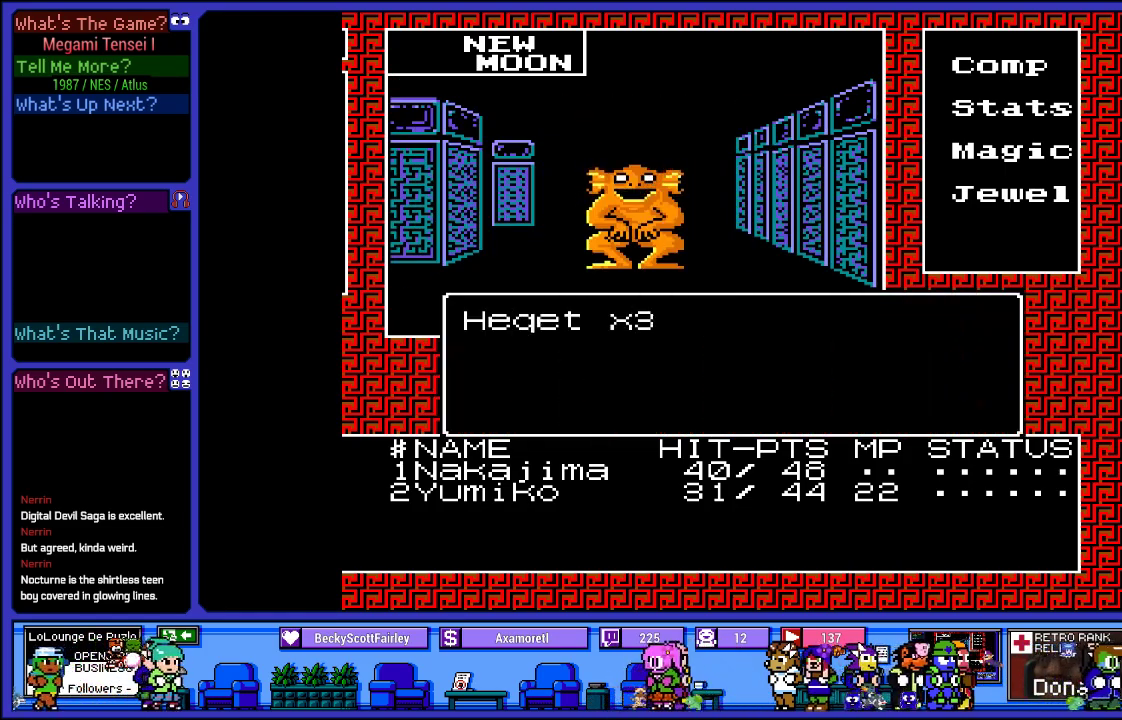
{"buttons": [], "left_stick": "center", "right_stick": "center", "events": [[233, "CIRCLE", "down"], [383, "CIRCLE", "up"]]}
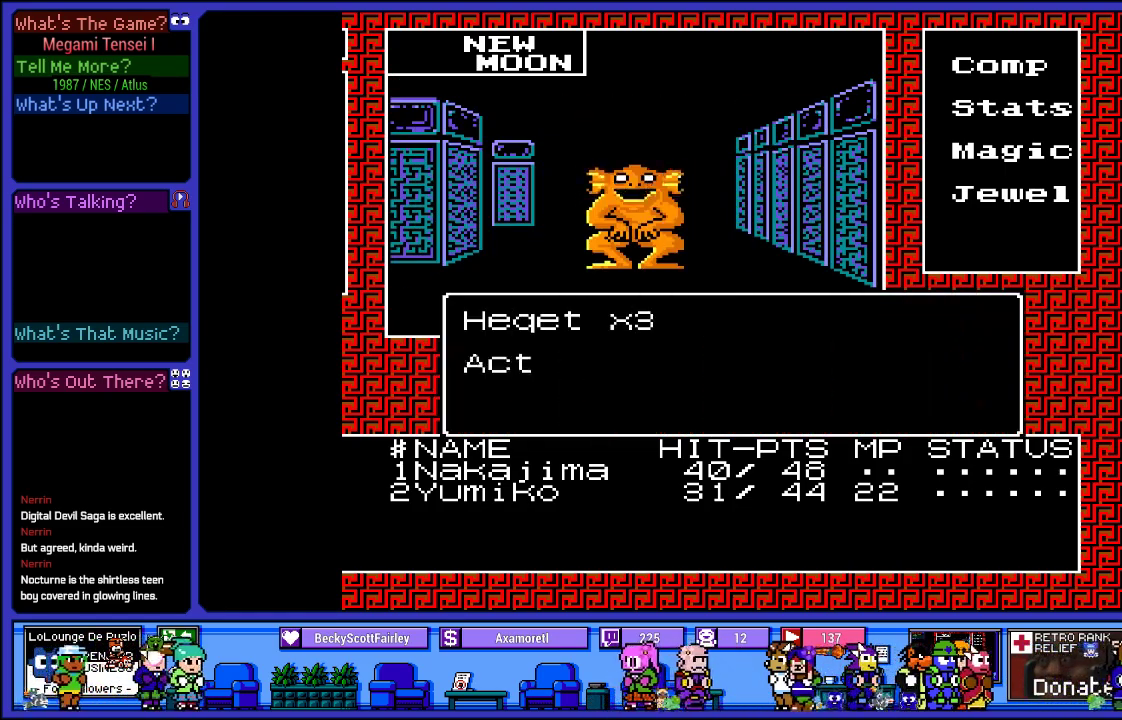
{"buttons": ["DPAD_UP"], "left_stick": "center", "right_stick": "center", "events": [[450, "DPAD_UP", "down"]]}